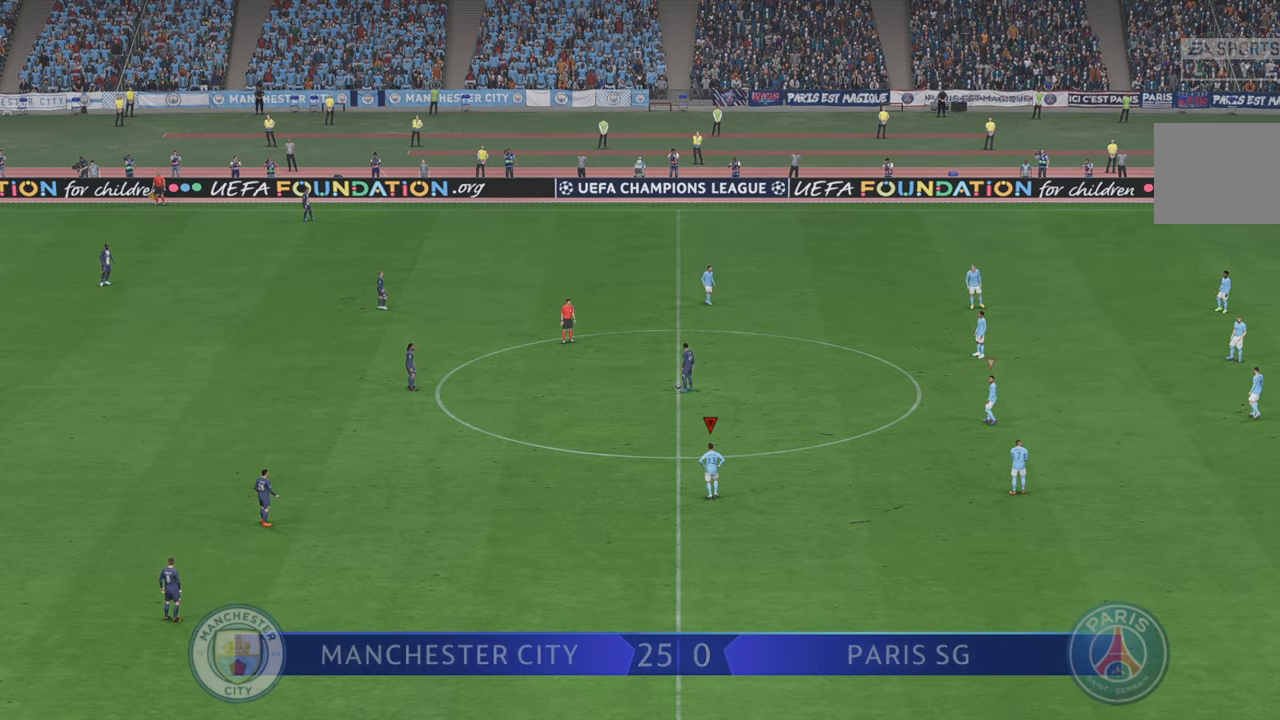
Gameplay with a controller (Xbox layout); each line is a JSON object with the inputs held at the frame after it. "events" lists button and stick changes between this image and that frame as [ms after this image, input, new state], when the widget could be followed in between. Not read: L3 R3.
{"buttons": ["R2"], "left_stick": "center", "right_stick": "center", "events": []}
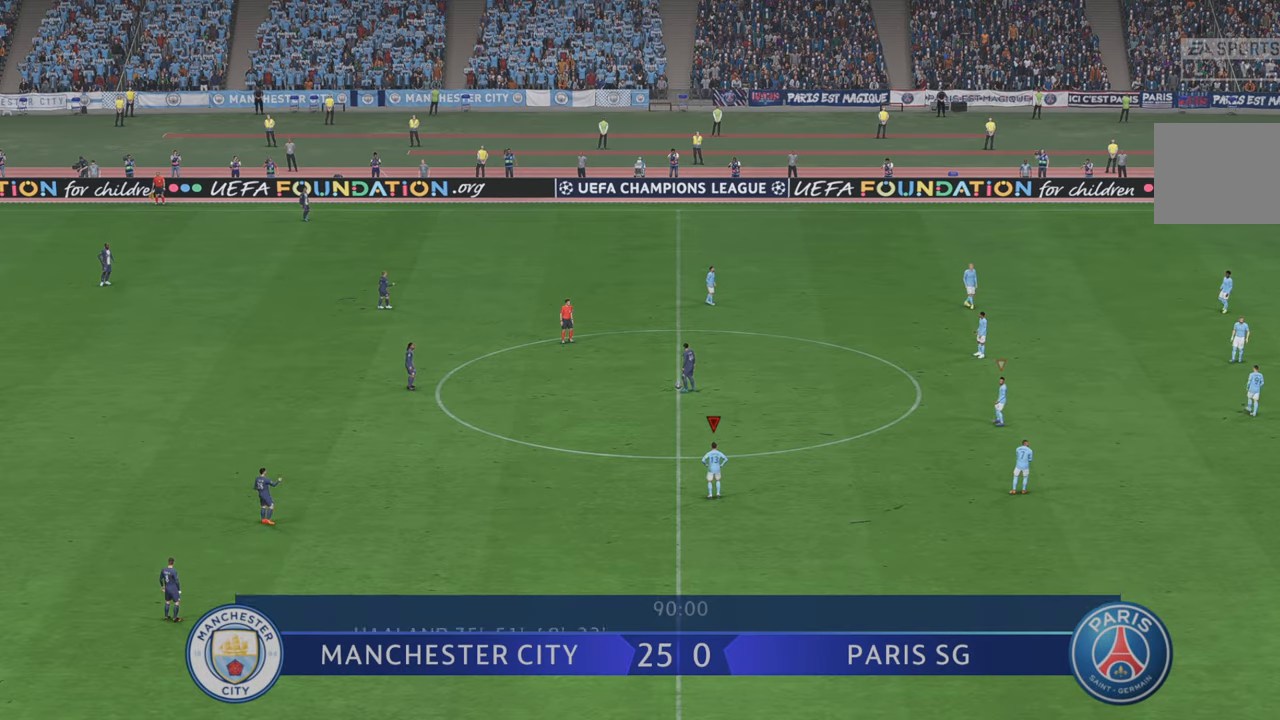
{"buttons": ["R2"], "left_stick": "center", "right_stick": "center", "events": []}
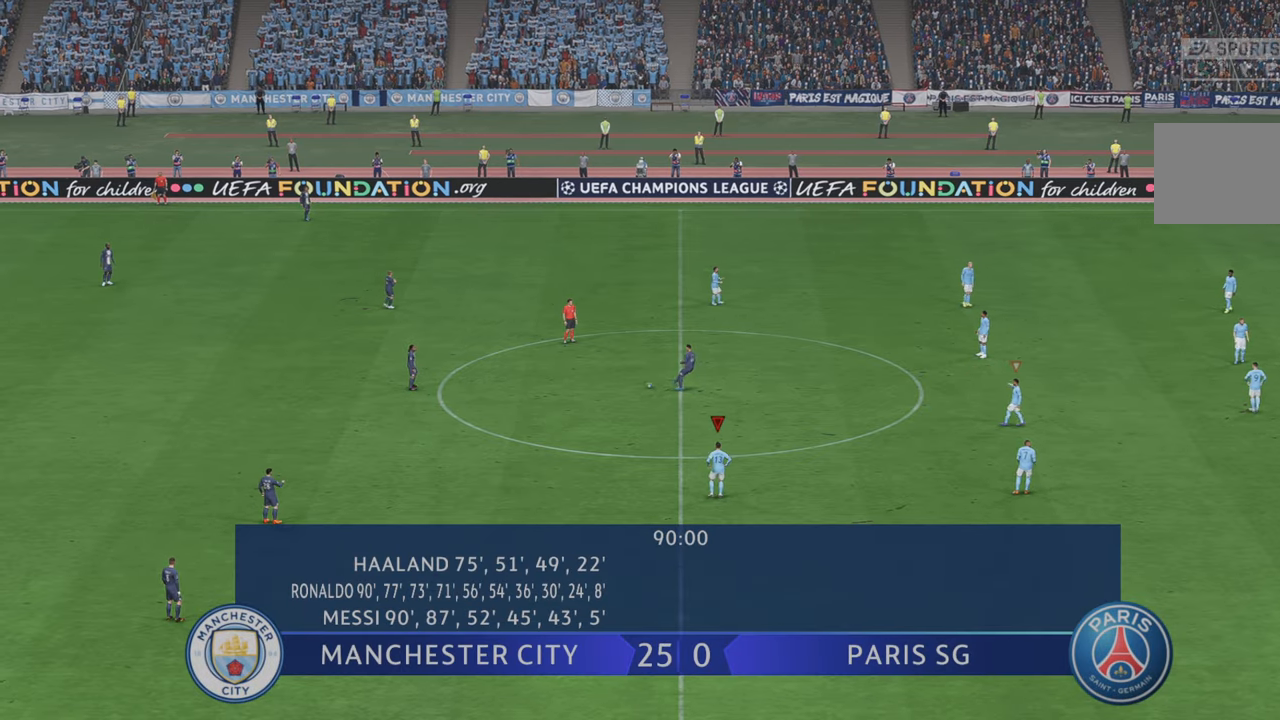
{"buttons": ["R2"], "left_stick": "up", "right_stick": "center", "events": [[284, "left_stick", "up"]]}
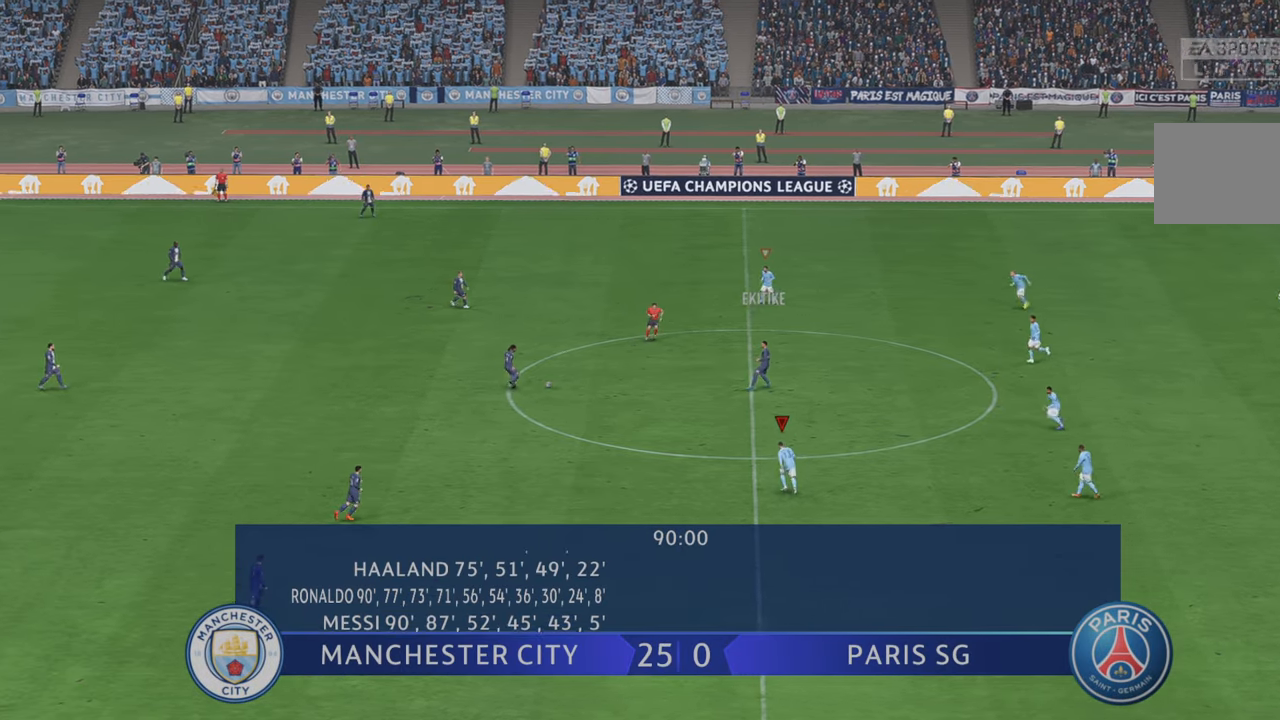
{"buttons": ["R2"], "left_stick": "up-left", "right_stick": "center", "events": [[317, "left_stick", "up-left"]]}
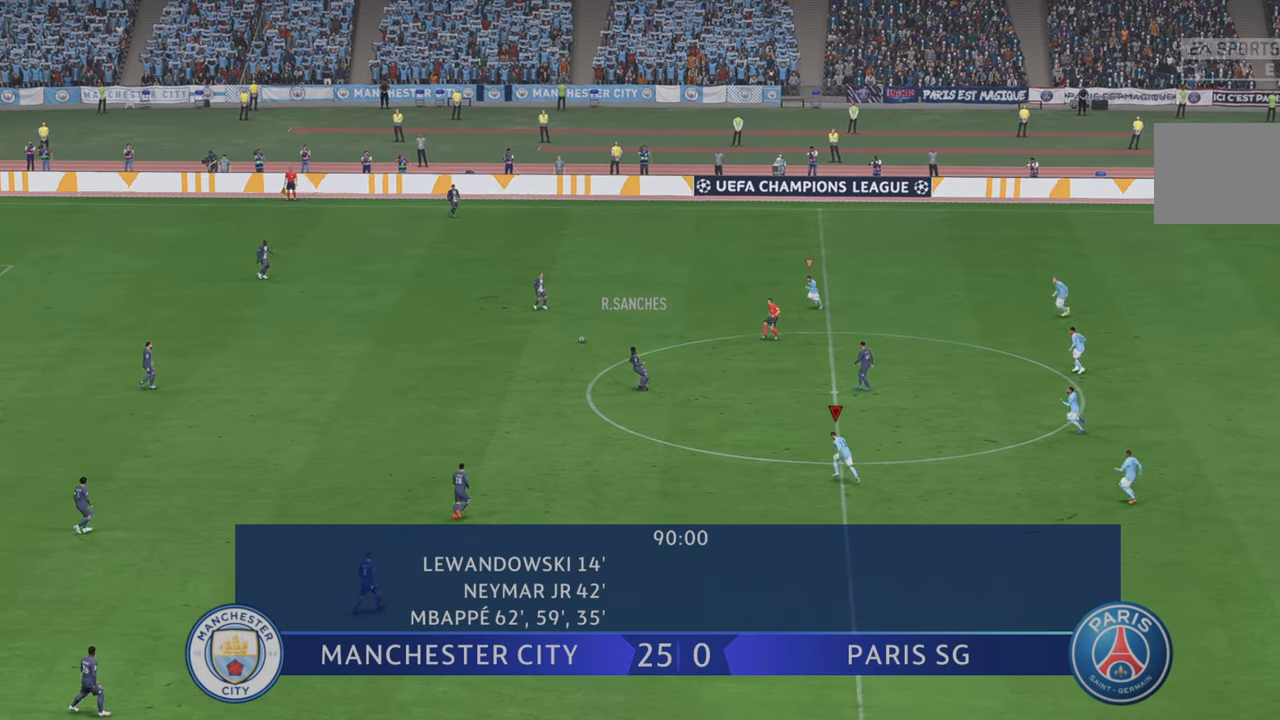
{"buttons": ["R2"], "left_stick": "left", "right_stick": "center", "events": [[67, "left_stick", "left"], [134, "L1", "down"], [267, "L1", "up"]]}
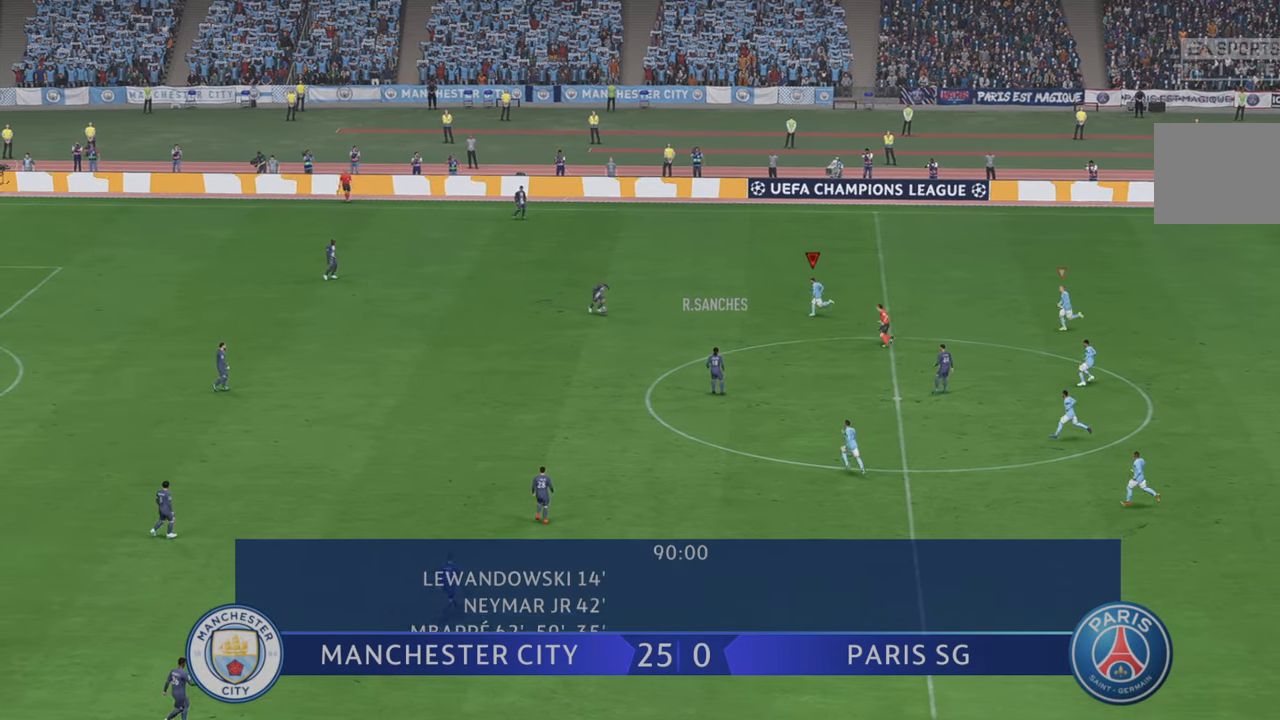
{"buttons": ["R2"], "left_stick": "down", "right_stick": "center", "events": [[117, "left_stick", "up-left"], [250, "left_stick", "center"], [400, "left_stick", "down"]]}
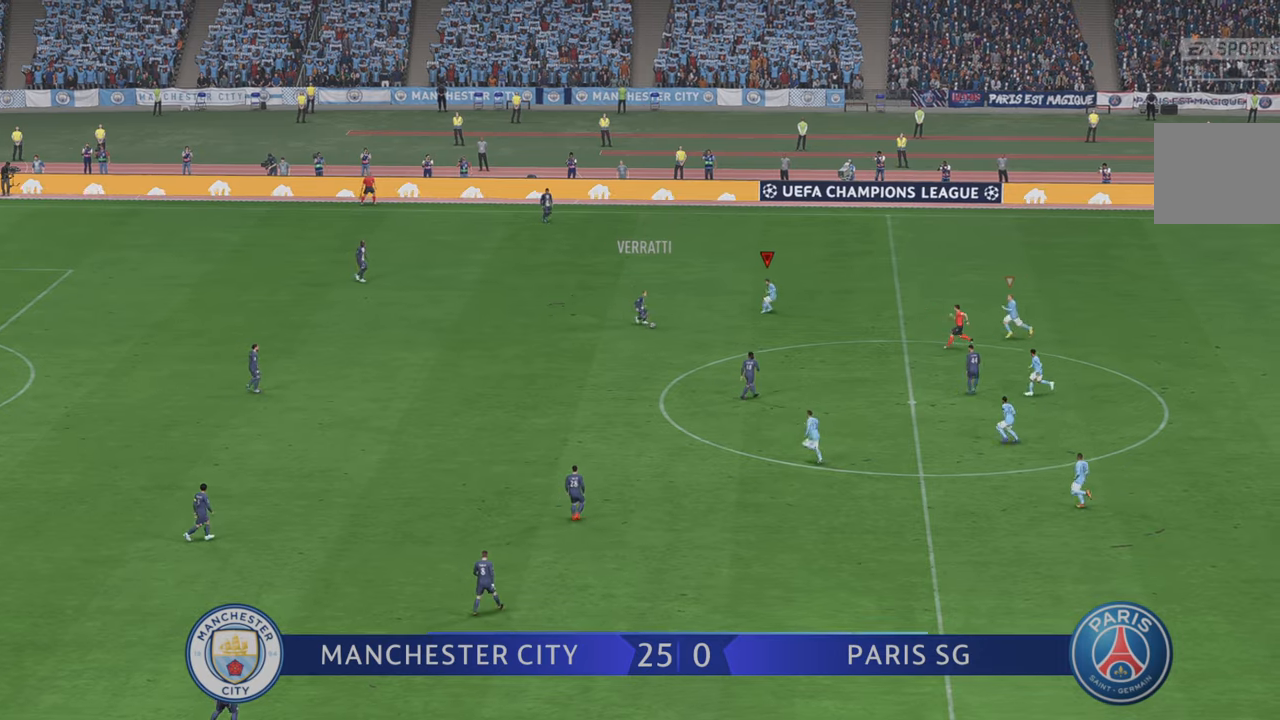
{"buttons": ["R2"], "left_stick": "down", "right_stick": "center", "events": []}
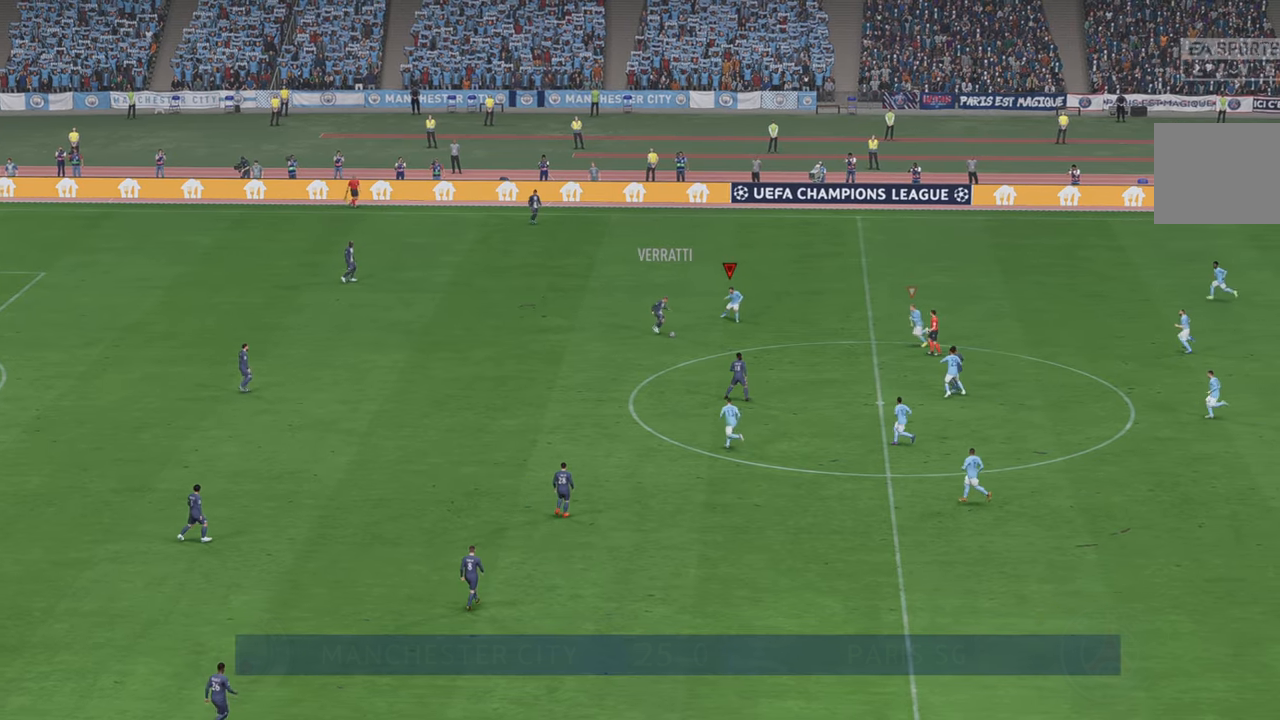
{"buttons": ["R2"], "left_stick": "down", "right_stick": "center", "events": []}
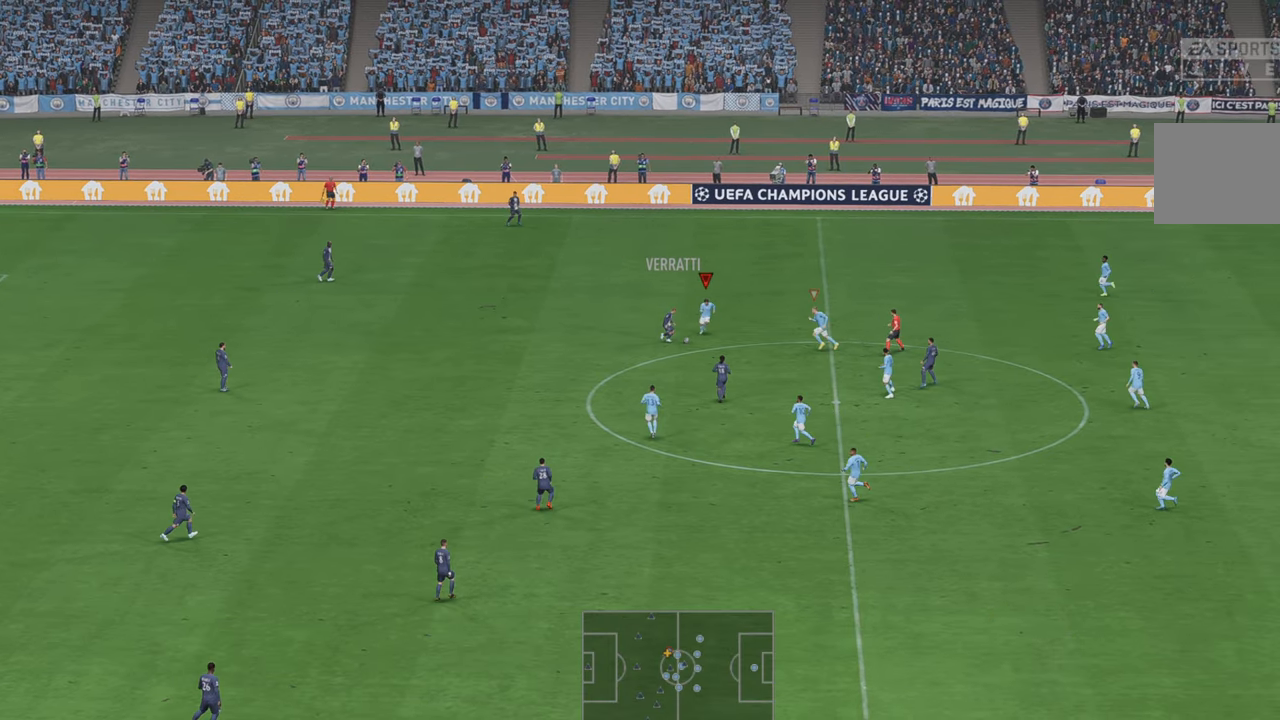
{"buttons": ["R2"], "left_stick": "down", "right_stick": "center", "events": []}
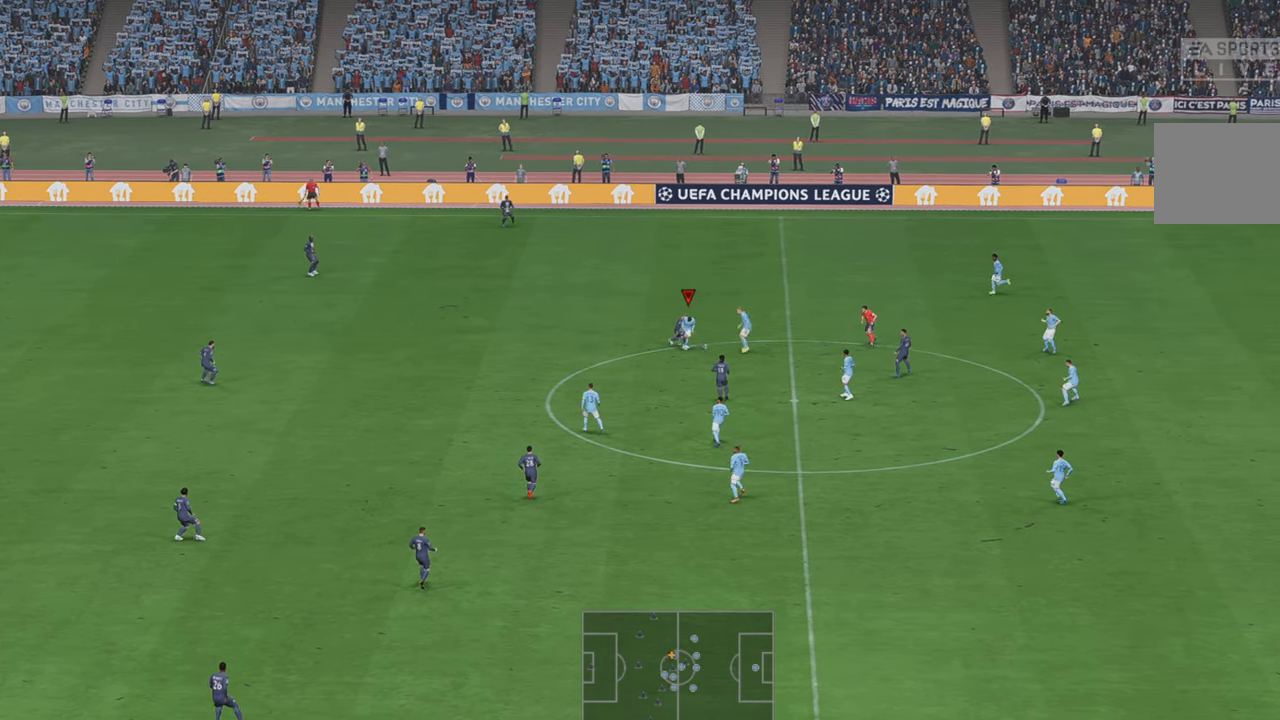
{"buttons": ["R2"], "left_stick": "down", "right_stick": "center", "events": [[16, "left_stick", "down-left"], [183, "A", "down"], [216, "left_stick", "left"], [283, "A", "up"], [350, "left_stick", "down-left"], [500, "left_stick", "down"]]}
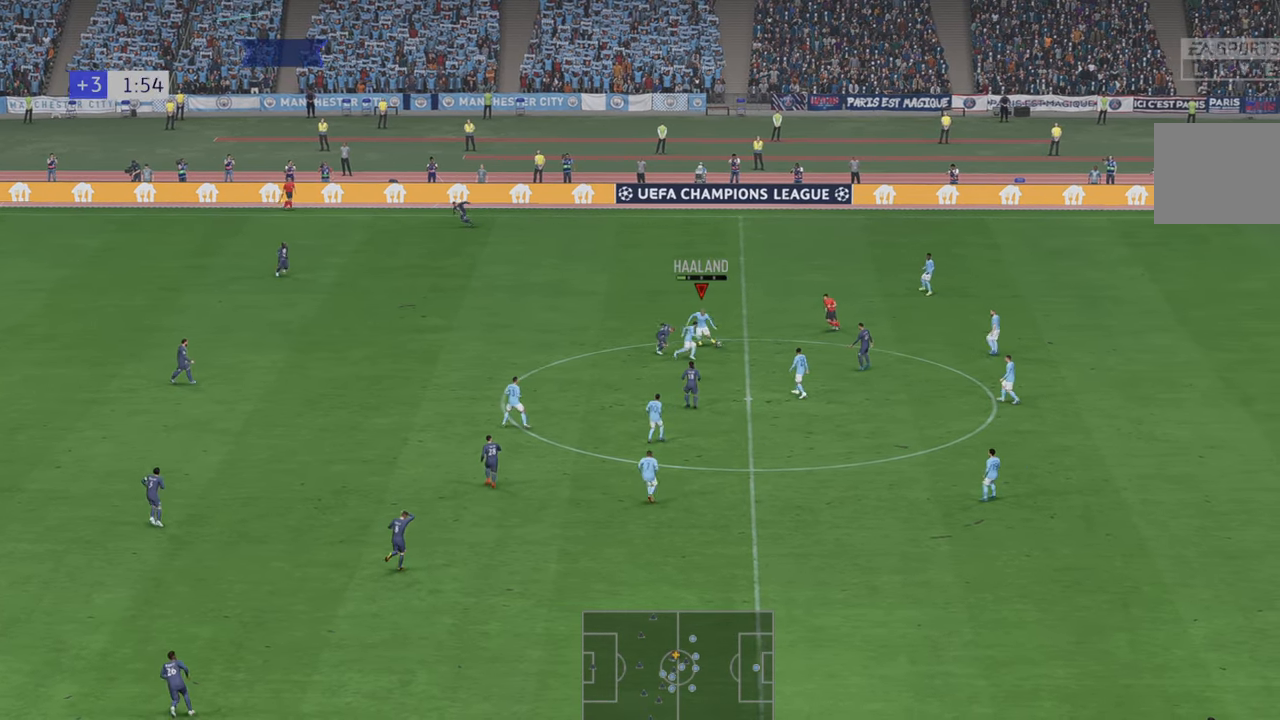
{"buttons": ["R2"], "left_stick": "down", "right_stick": "center", "events": []}
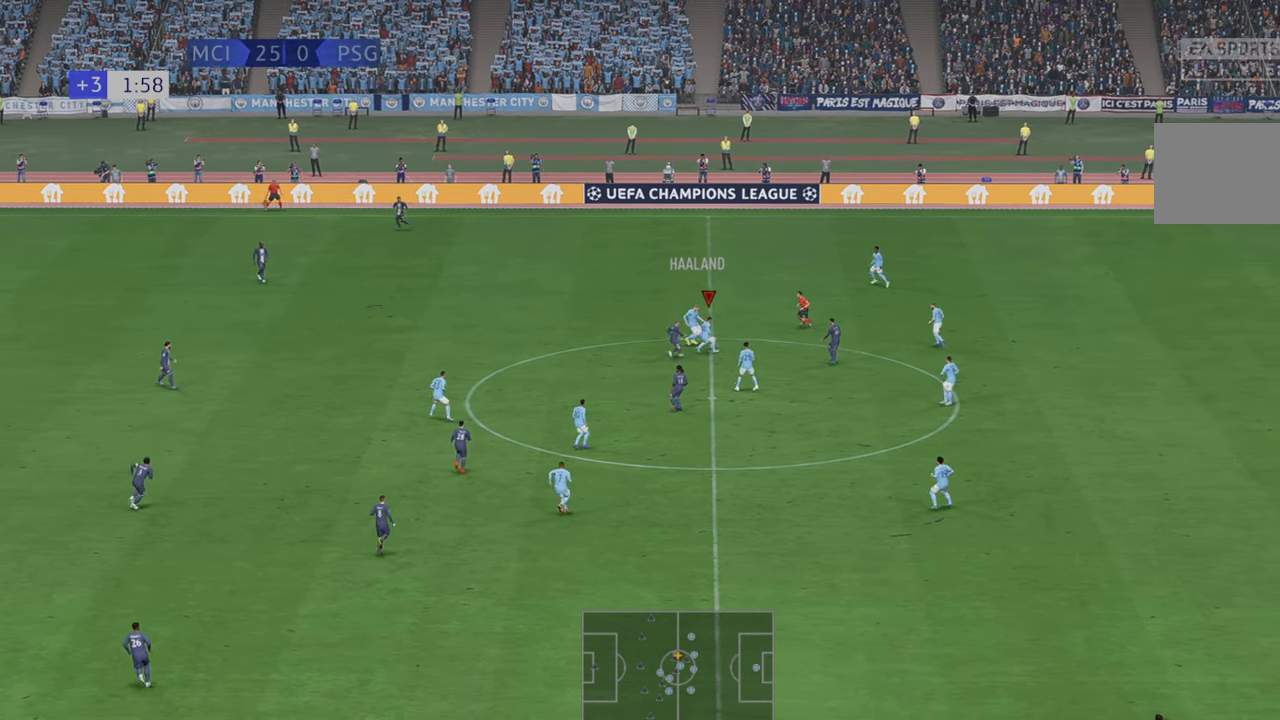
{"buttons": ["R2"], "left_stick": "down", "right_stick": "center", "events": []}
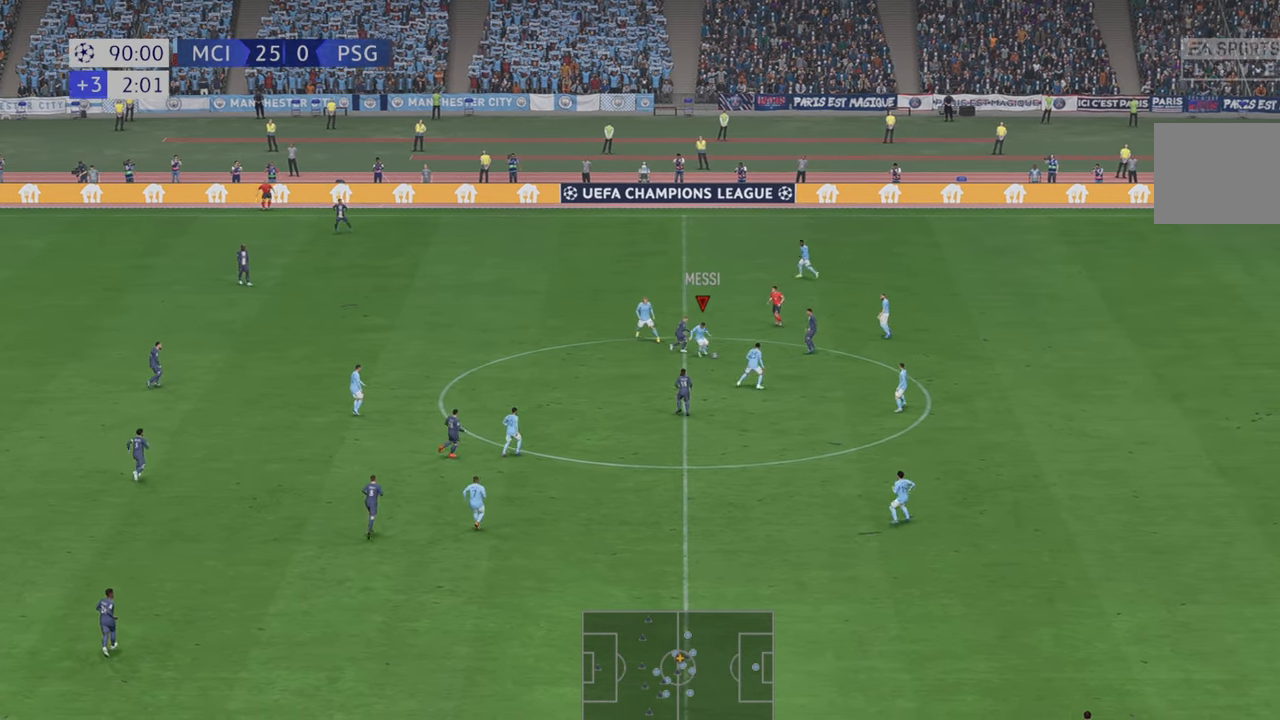
{"buttons": ["L1", "R2"], "left_stick": "left", "right_stick": "center", "events": [[266, "A", "down"], [400, "A", "up"], [433, "L1", "down"], [483, "left_stick", "left"]]}
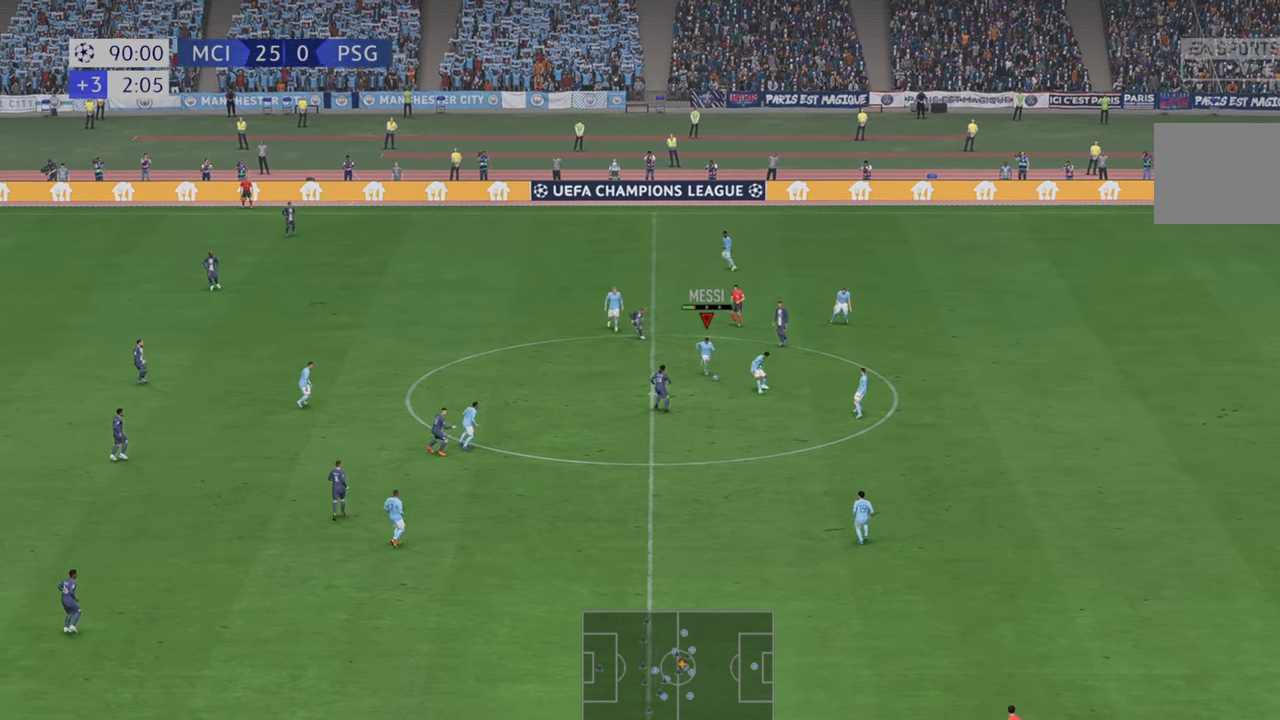
{"buttons": ["R2"], "left_stick": "down-left", "right_stick": "center", "events": [[83, "L1", "up"], [116, "B", "down"], [200, "B", "up"], [300, "left_stick", "down-left"]]}
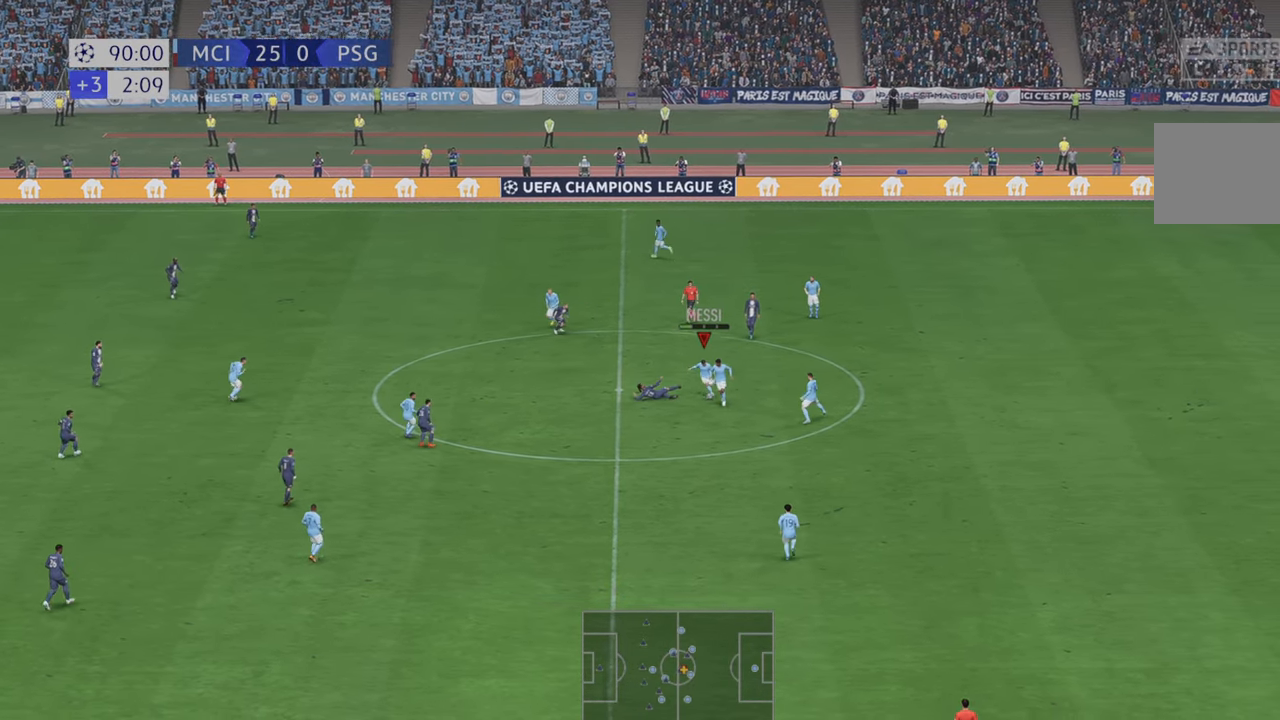
{"buttons": ["R2"], "left_stick": "down-left", "right_stick": "center", "events": []}
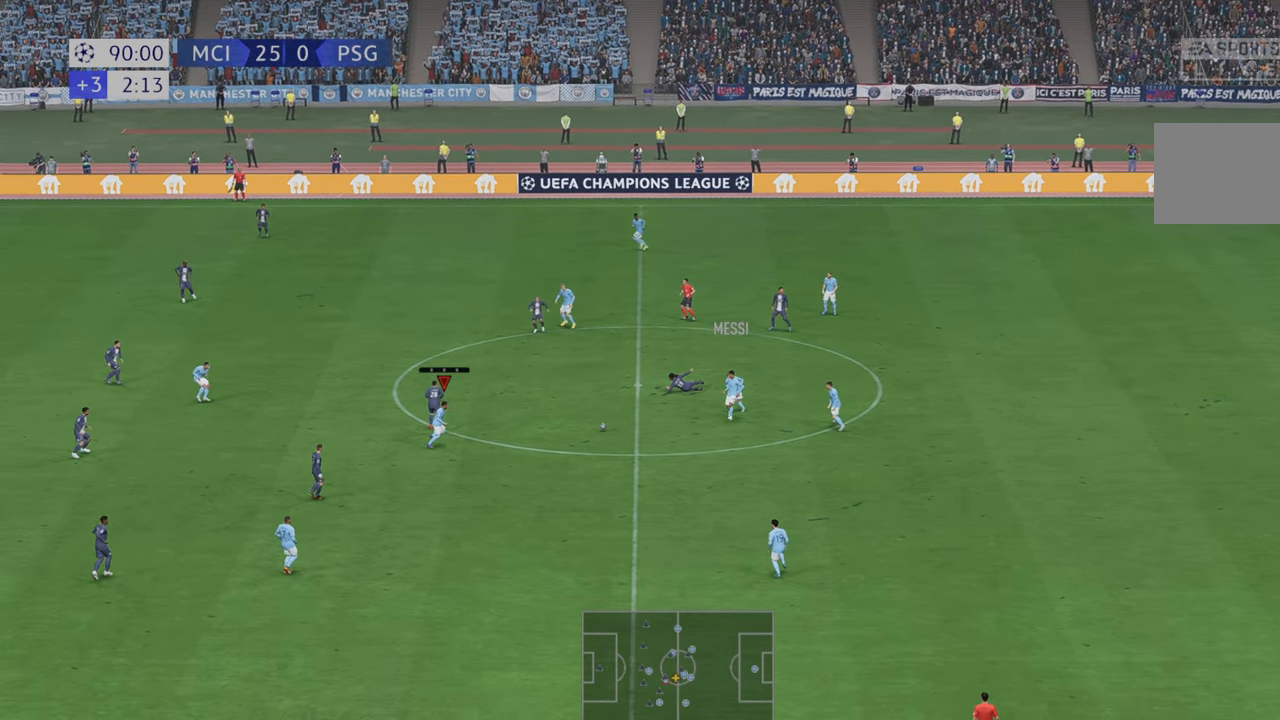
{"buttons": ["R2"], "left_stick": "down", "right_stick": "center", "events": [[150, "left_stick", "down"]]}
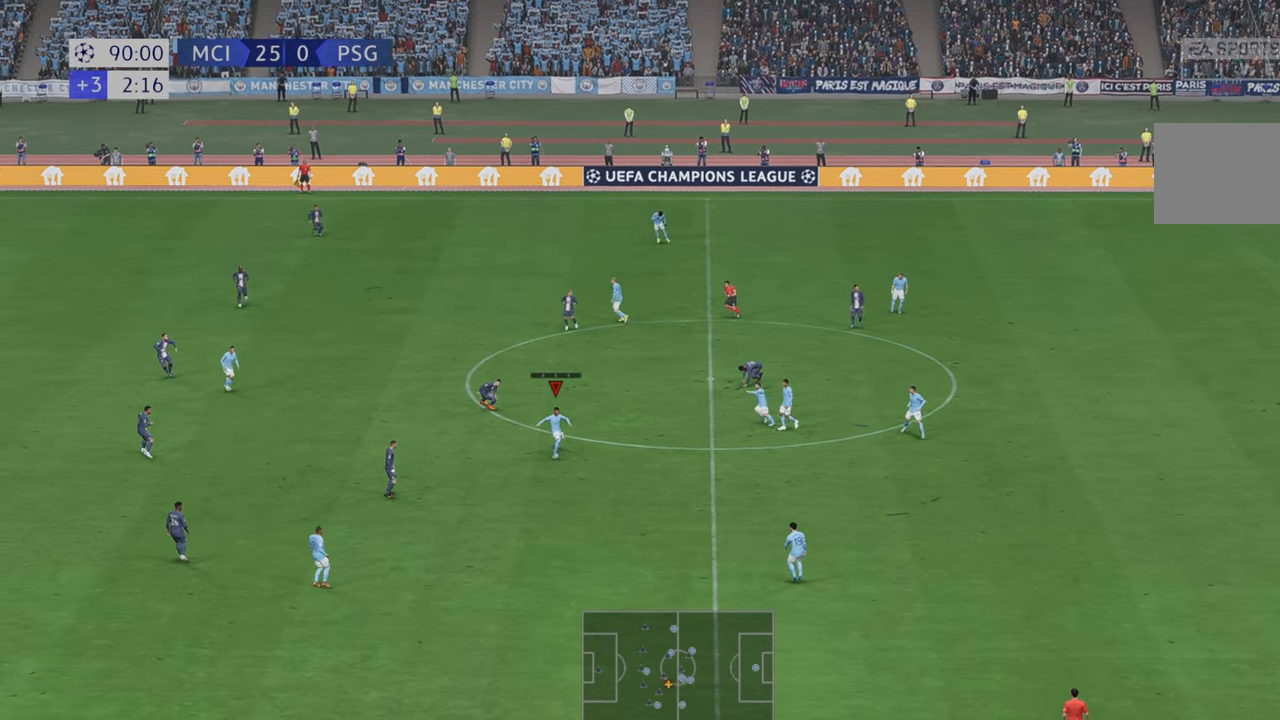
{"buttons": ["R2"], "left_stick": "down", "right_stick": "center", "events": [[33, "B", "down"], [83, "B", "up"]]}
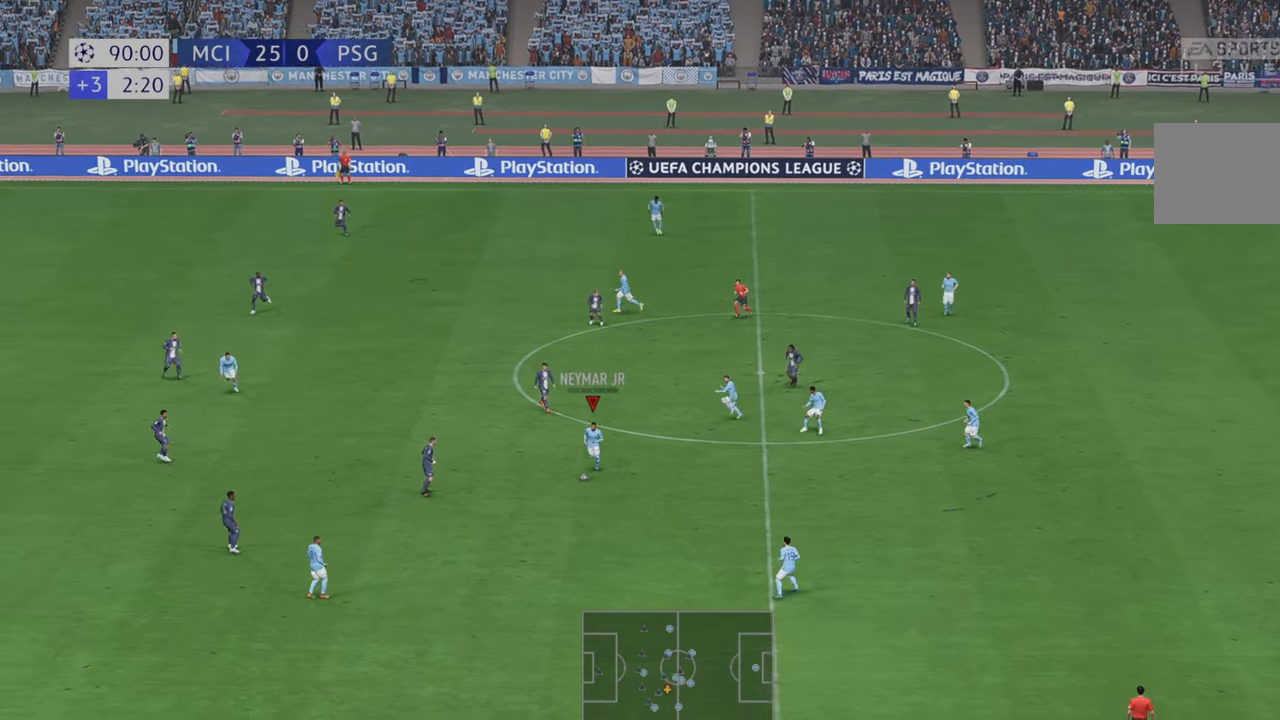
{"buttons": ["R2"], "left_stick": "up", "right_stick": "center", "events": [[33, "left_stick", "center"], [283, "left_stick", "up"]]}
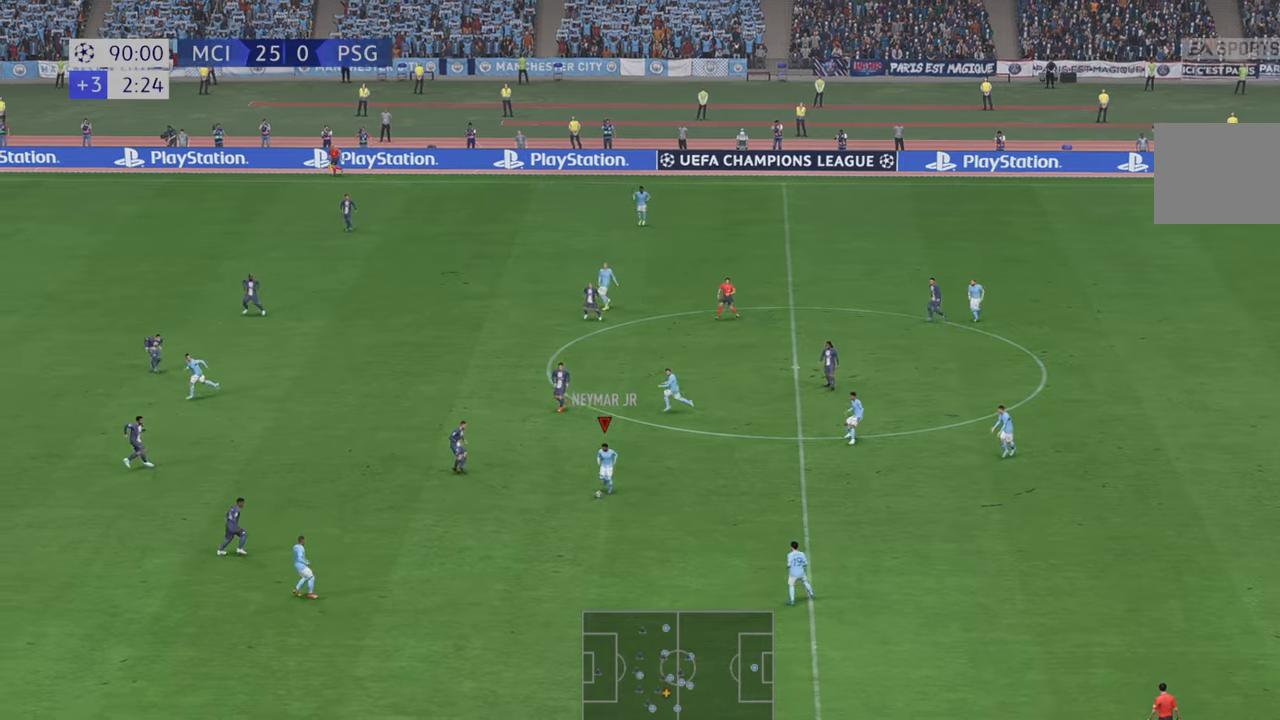
{"buttons": ["R2"], "left_stick": "up", "right_stick": "center", "events": []}
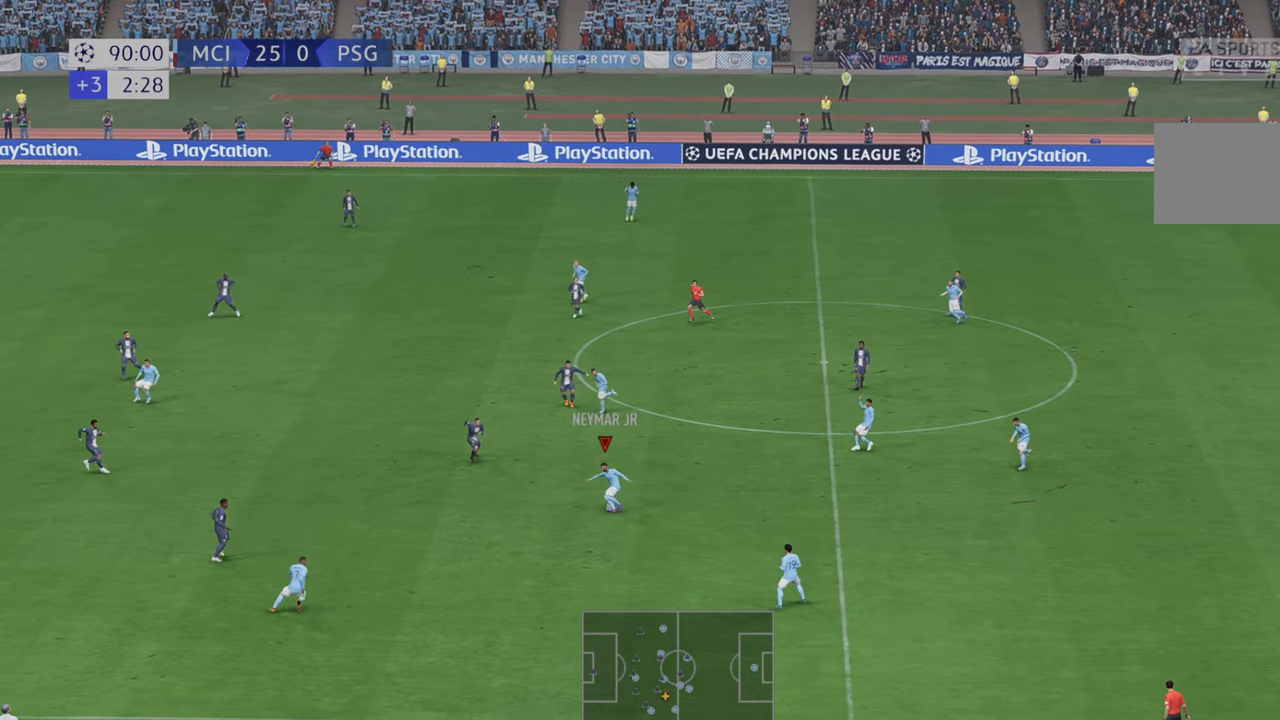
{"buttons": ["R2"], "left_stick": "up", "right_stick": "center", "events": []}
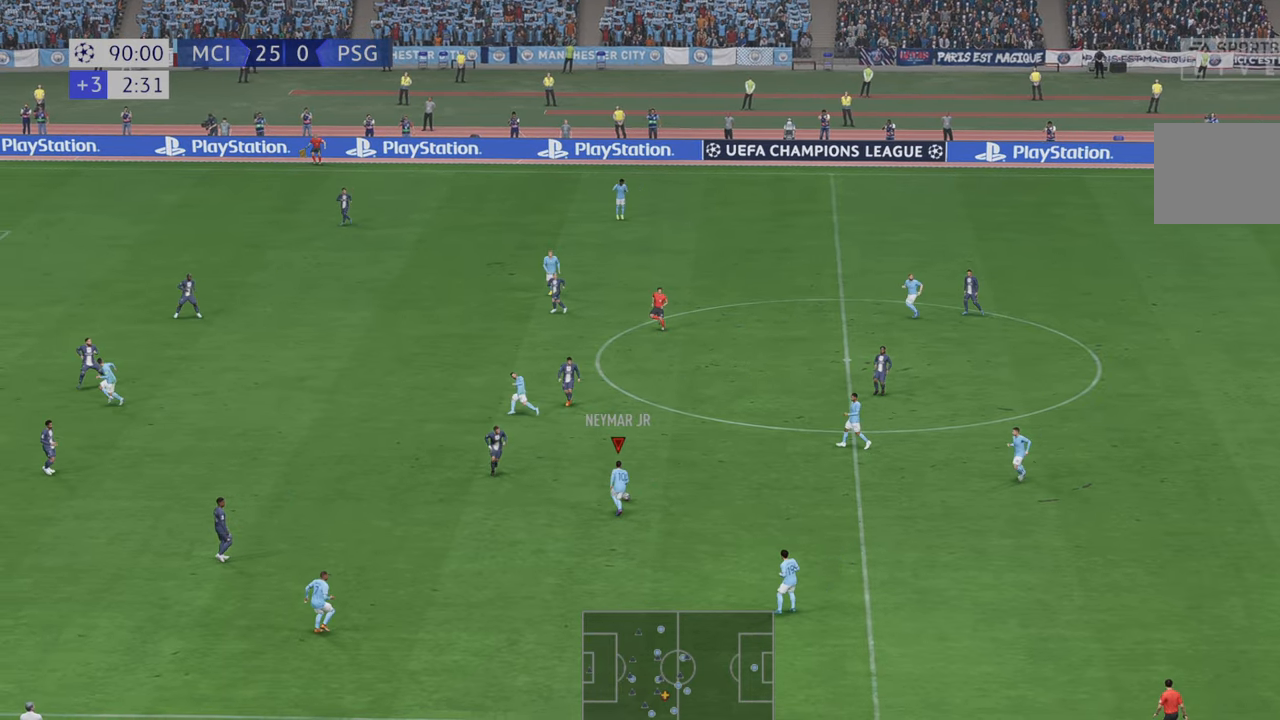
{"buttons": ["R2"], "left_stick": "up-left", "right_stick": "center", "events": [[216, "Y", "down"], [316, "Y", "up"], [333, "left_stick", "up-left"]]}
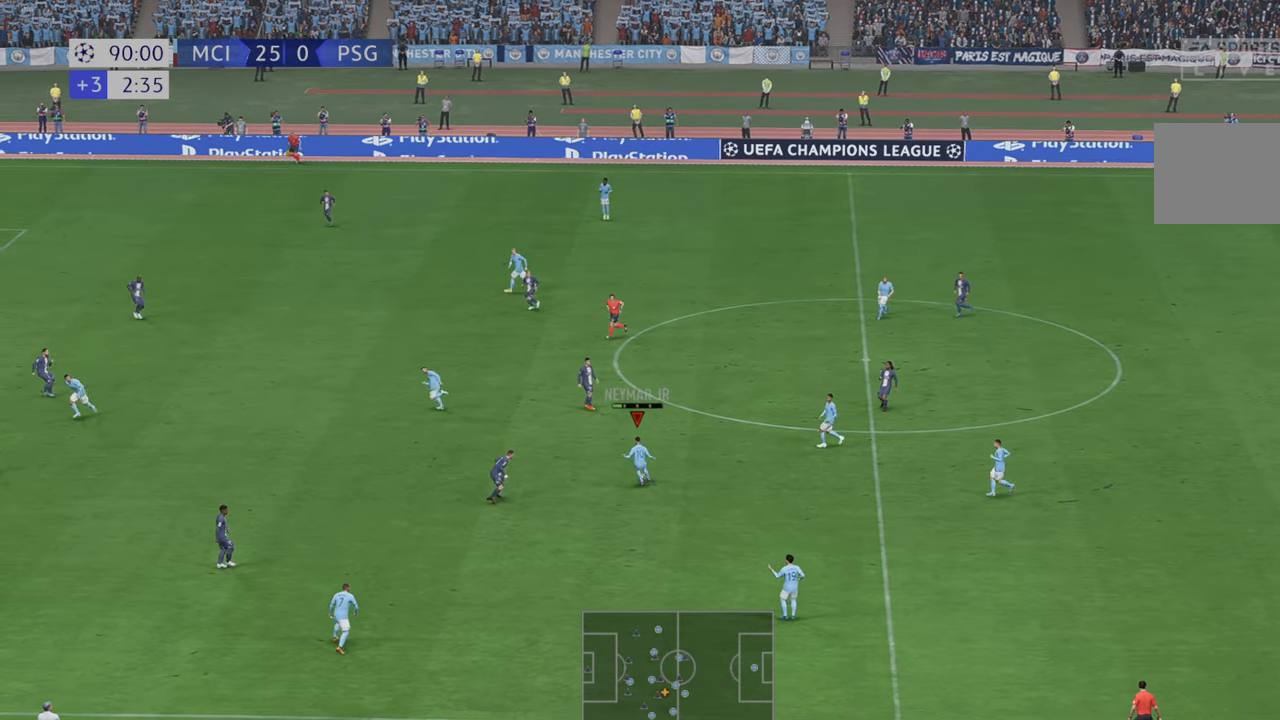
{"buttons": ["R2"], "left_stick": "up-left", "right_stick": "center", "events": [[16, "left_stick", "left"], [366, "left_stick", "up-left"]]}
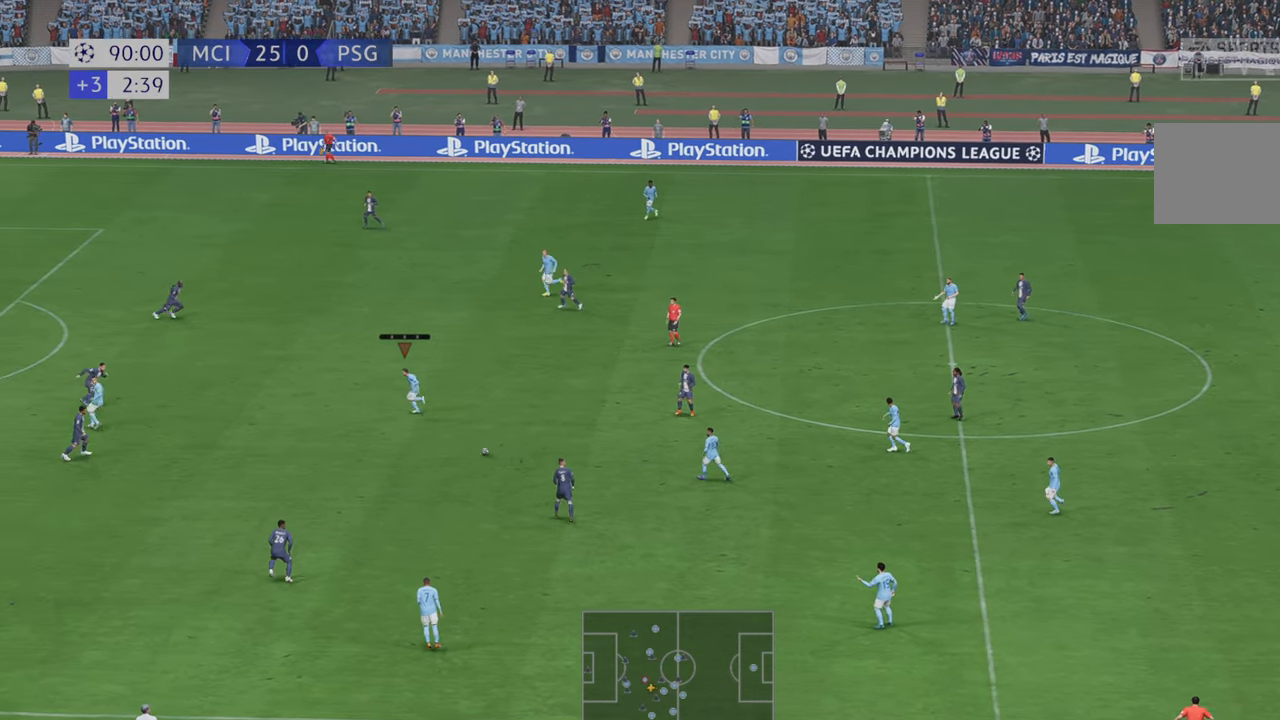
{"buttons": ["R2"], "left_stick": "up", "right_stick": "center", "events": [[116, "left_stick", "up"]]}